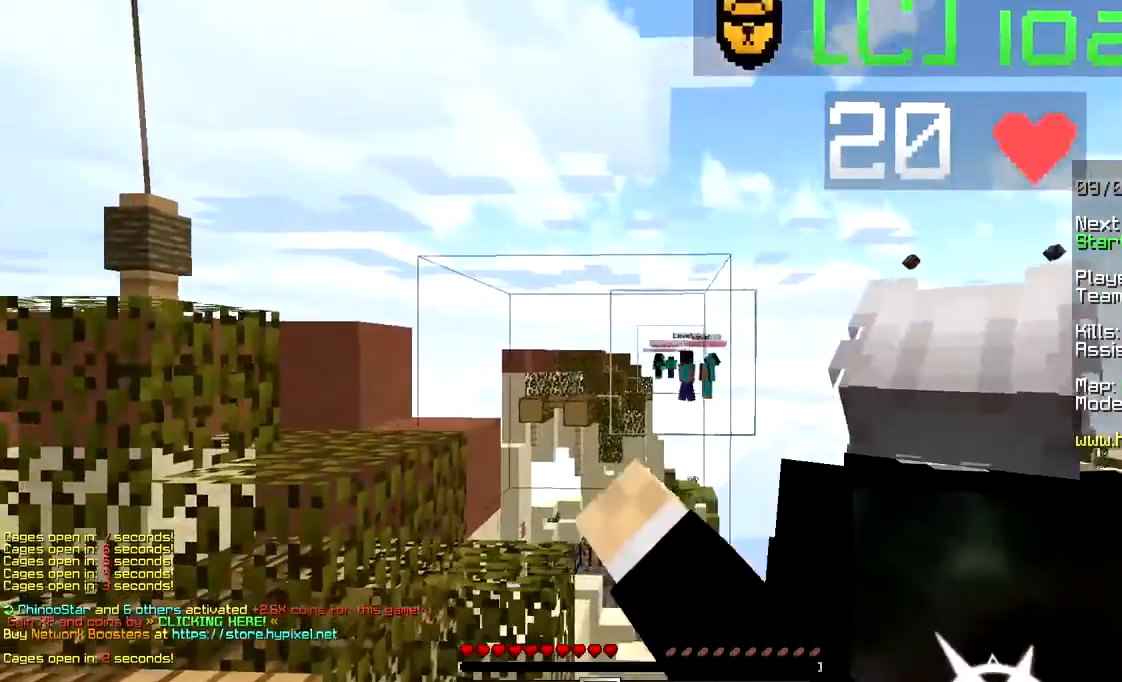
Gameplay with keyboard and mouse; each line is a JSON object with the keys and mouse buttons held at the frame after it. "events" lists presses ("down") and releases ("up") of "a", "d", "s", "space", "w", "mouse_left" and "mouse_right" between this image and that frame as [ms after this image, input, new state], when the widget could be followed in between. "mouse_left", "mouse_right" = the "left", "right" buttons of the "mouse" list. No other keys are recorded. Fast repeated clicks can show as one long hold. Mouse movement is not recorded.
{"keys": [], "mouse": ["left"], "events": []}
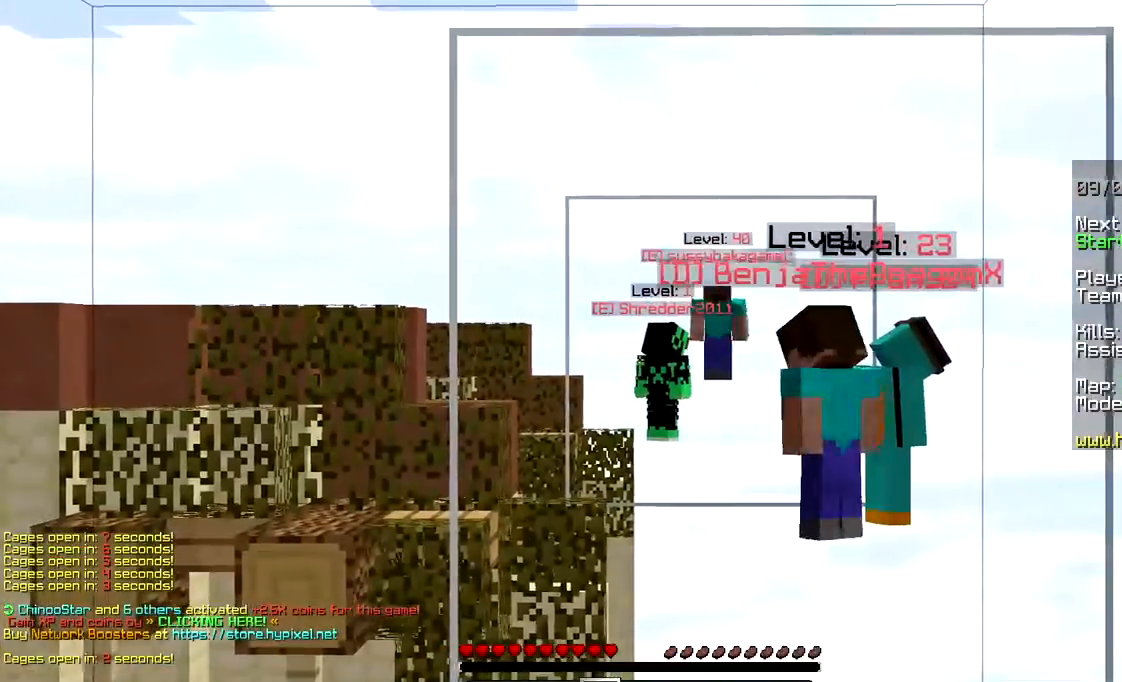
{"keys": [], "mouse": ["left"], "events": []}
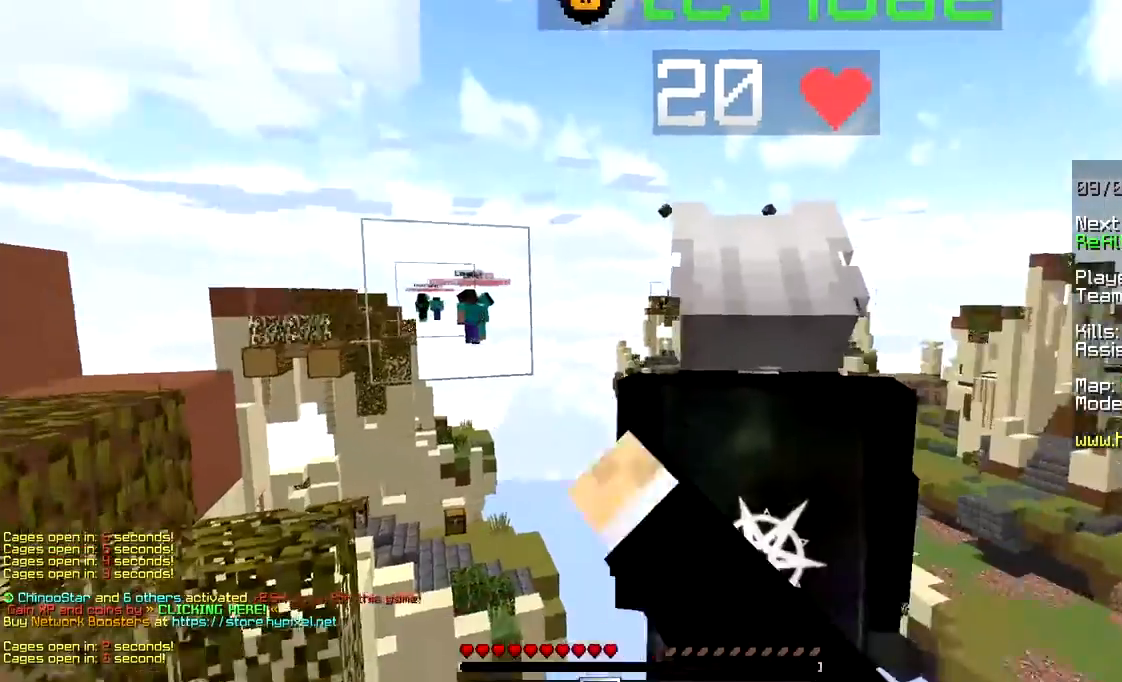
{"keys": [], "mouse": ["left"], "events": []}
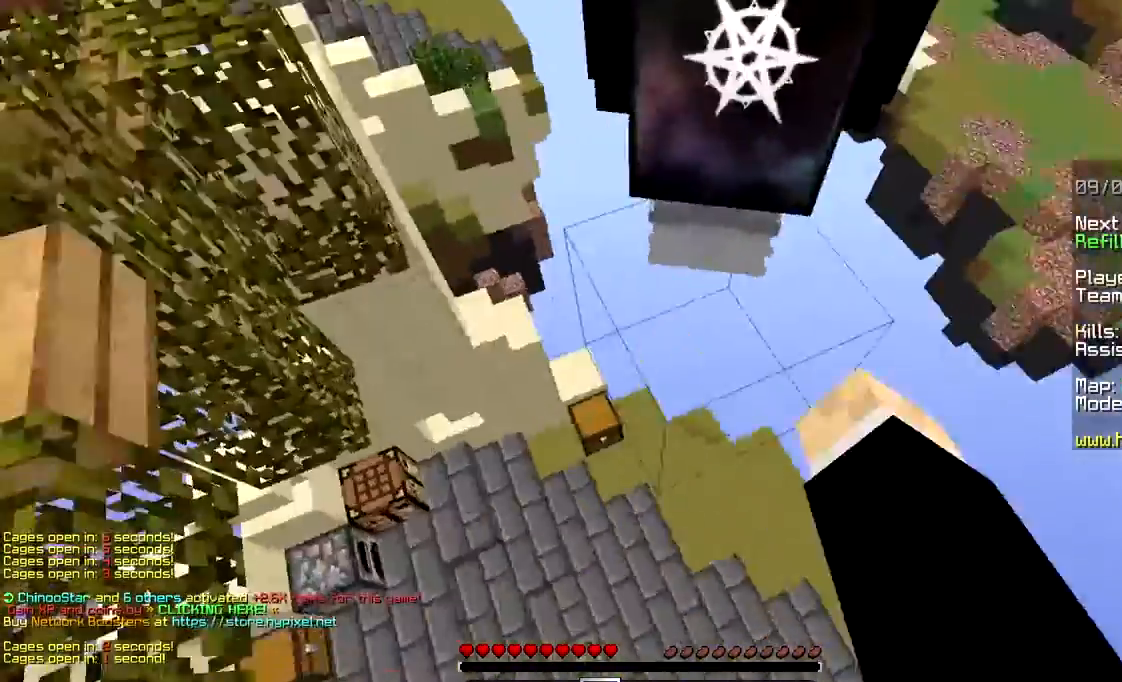
{"keys": [], "mouse": ["left"], "events": [[183, "mouse_left", "up"], [450, "mouse_left", "down"]]}
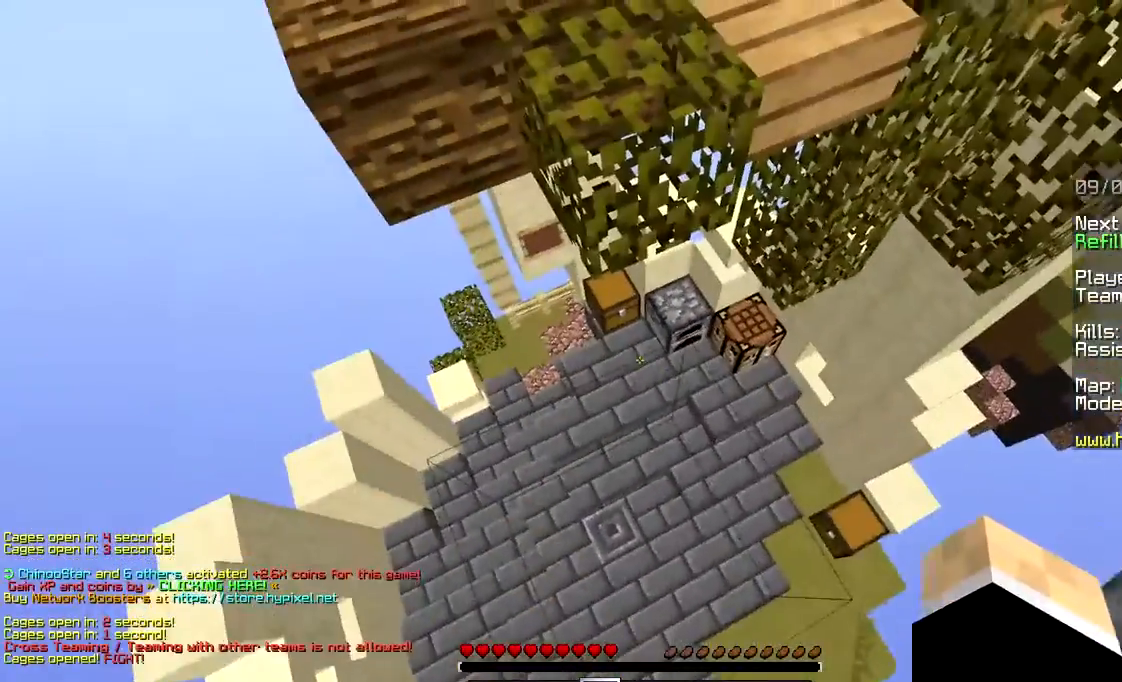
{"keys": ["w"], "mouse": [], "events": [[67, "w", "down"], [150, "mouse_left", "up"], [350, "w", "up"], [417, "w", "down"]]}
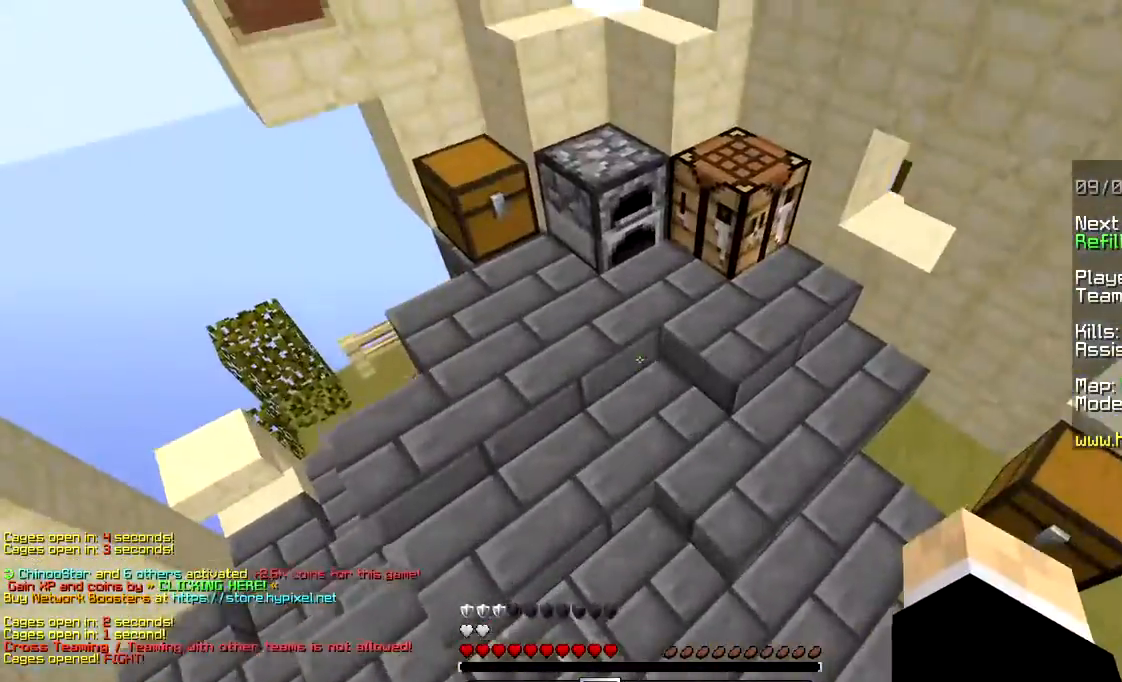
{"keys": ["w"], "mouse": ["right"], "events": [[333, "mouse_right", "down"]]}
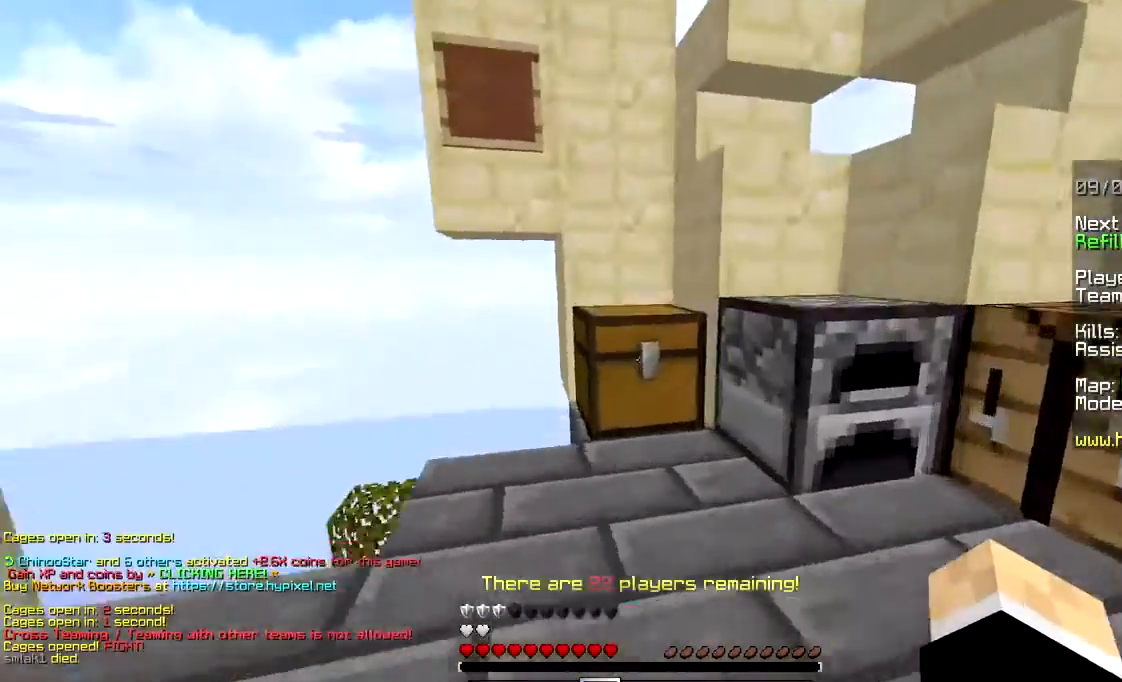
{"keys": [], "mouse": [], "events": [[150, "mouse_right", "up"], [183, "w", "up"]]}
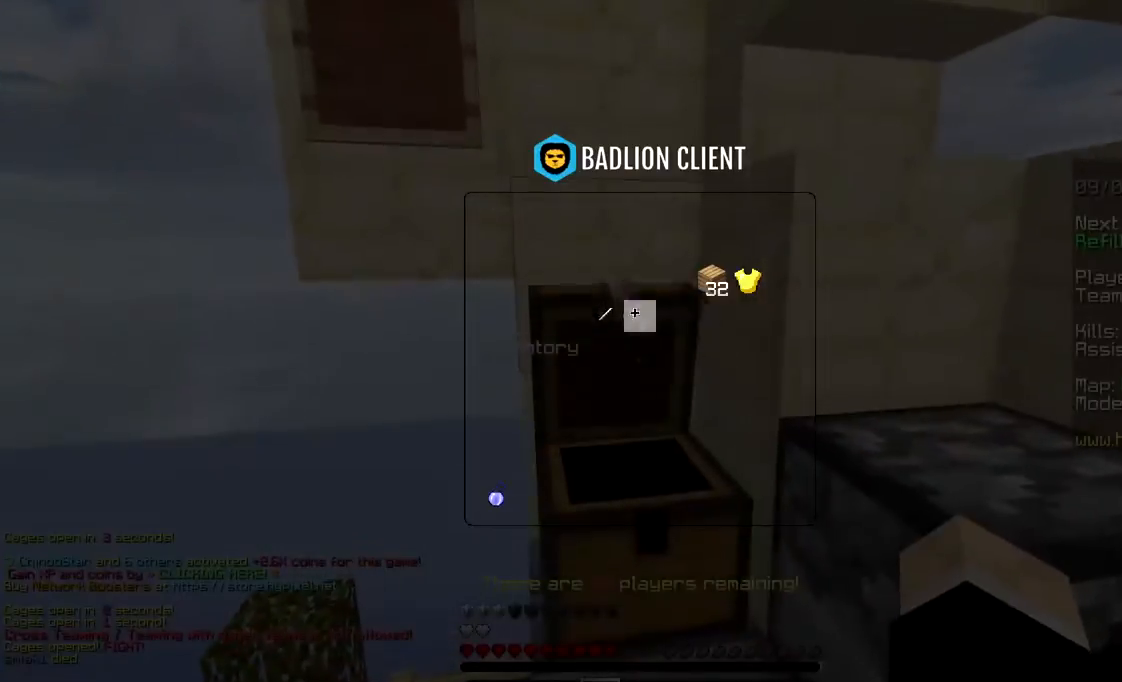
{"keys": [], "mouse": [], "events": []}
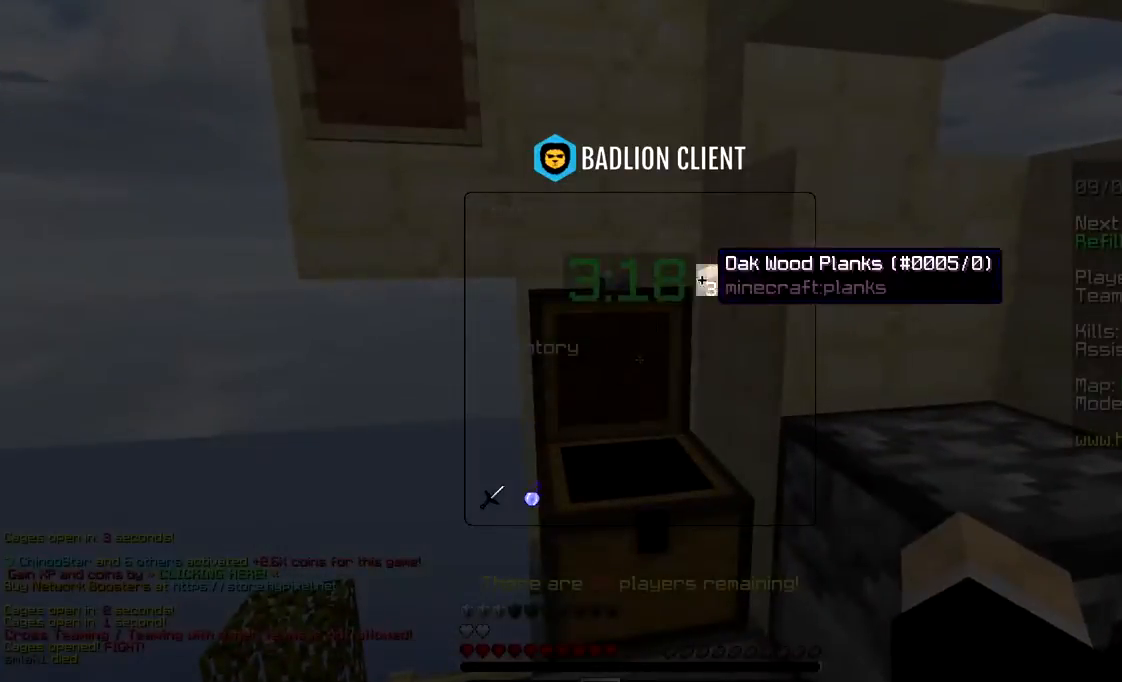
{"keys": ["space", "w"], "mouse": [], "events": [[283, "w", "down"], [450, "space", "down"]]}
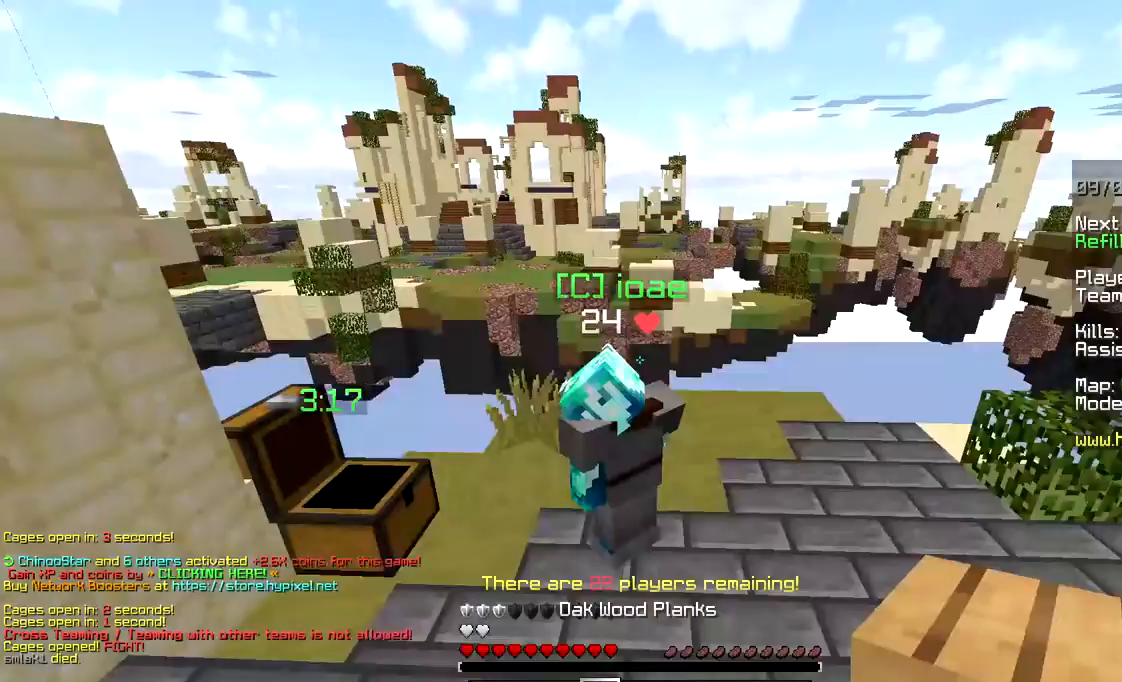
{"keys": [], "mouse": [], "events": [[133, "space", "up"], [417, "w", "up"]]}
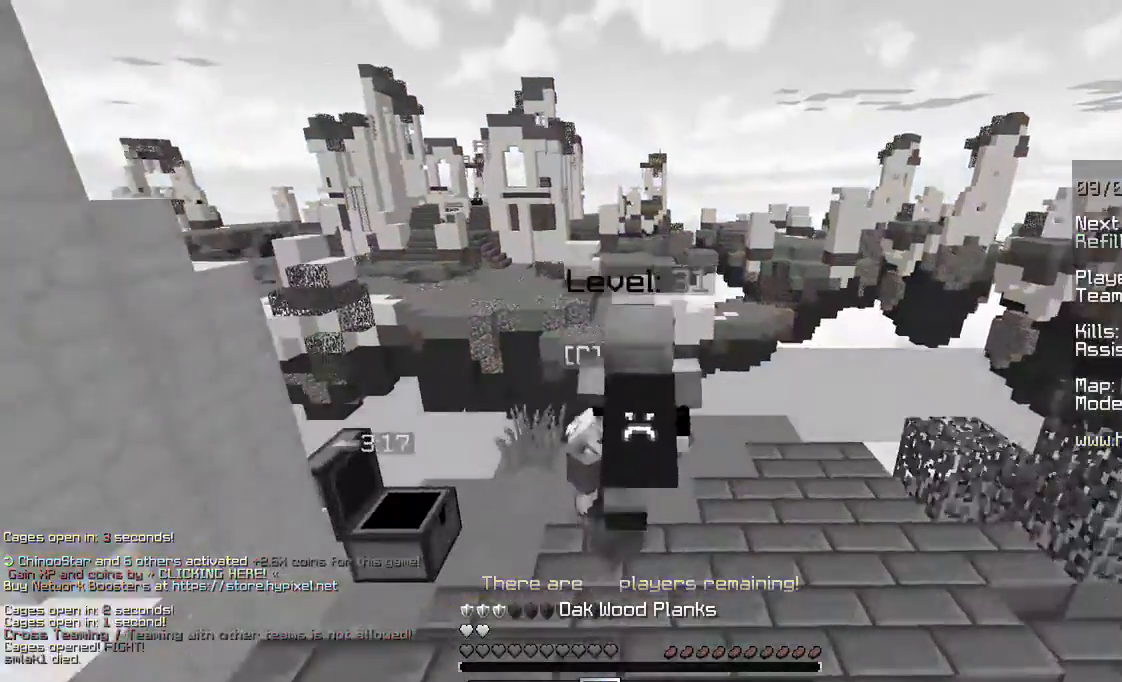
{"keys": [], "mouse": [], "events": []}
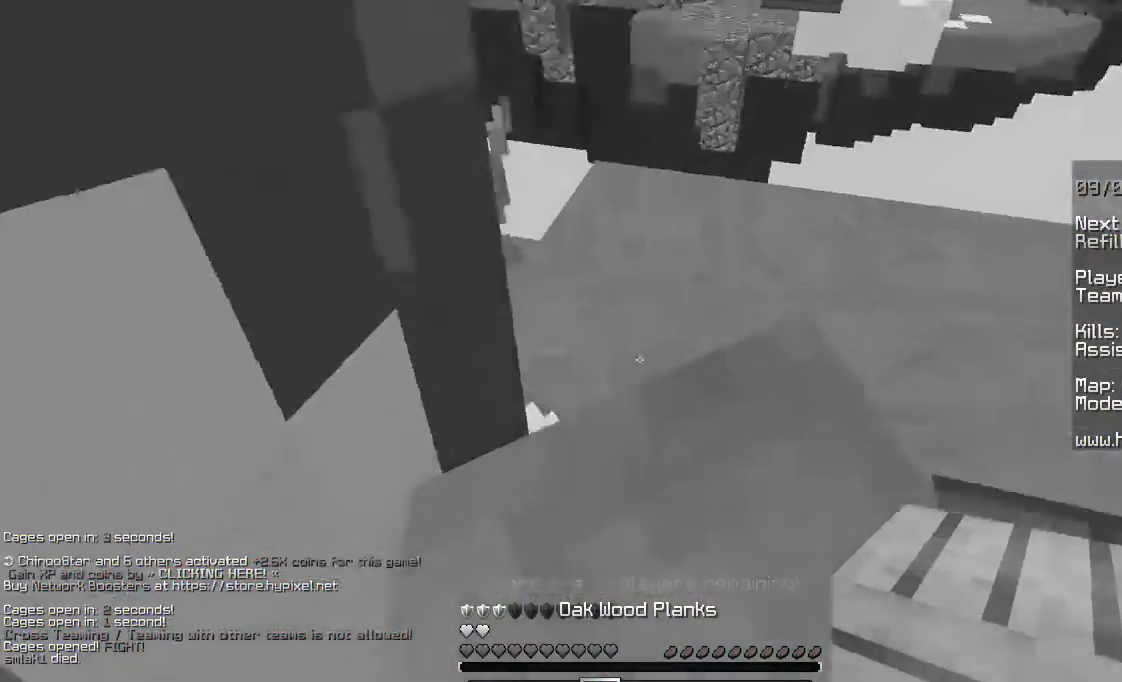
{"keys": [], "mouse": [], "events": [[67, "mouse_right", "down"], [200, "mouse_right", "up"]]}
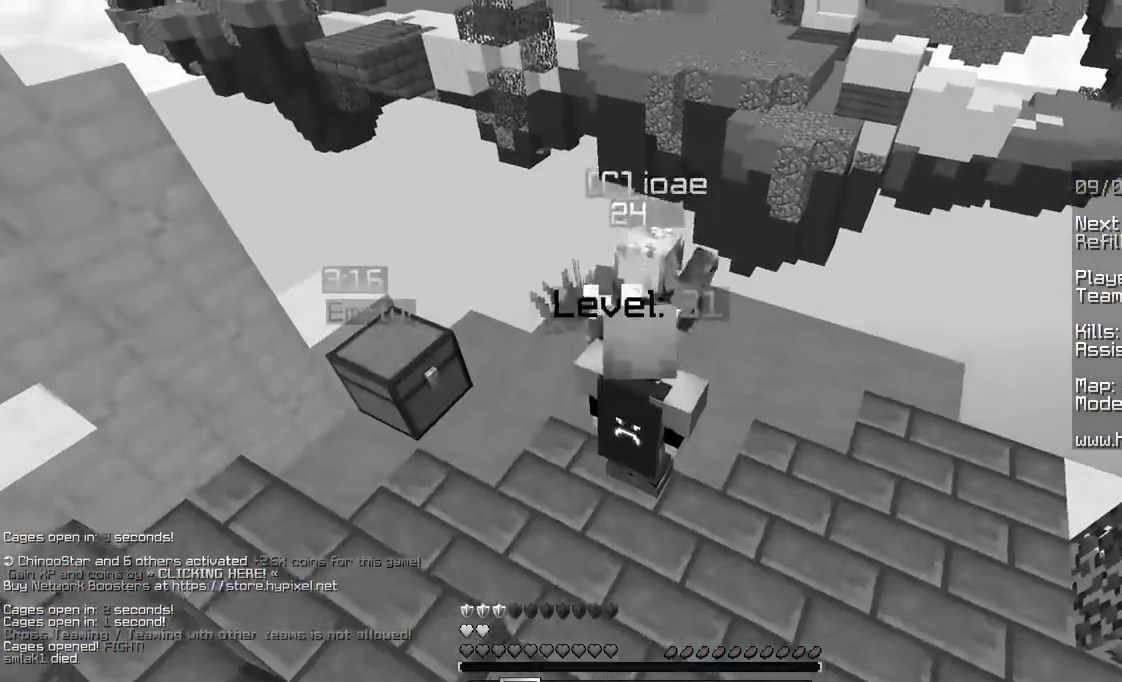
{"keys": ["w"], "mouse": [], "events": [[167, "w", "down"]]}
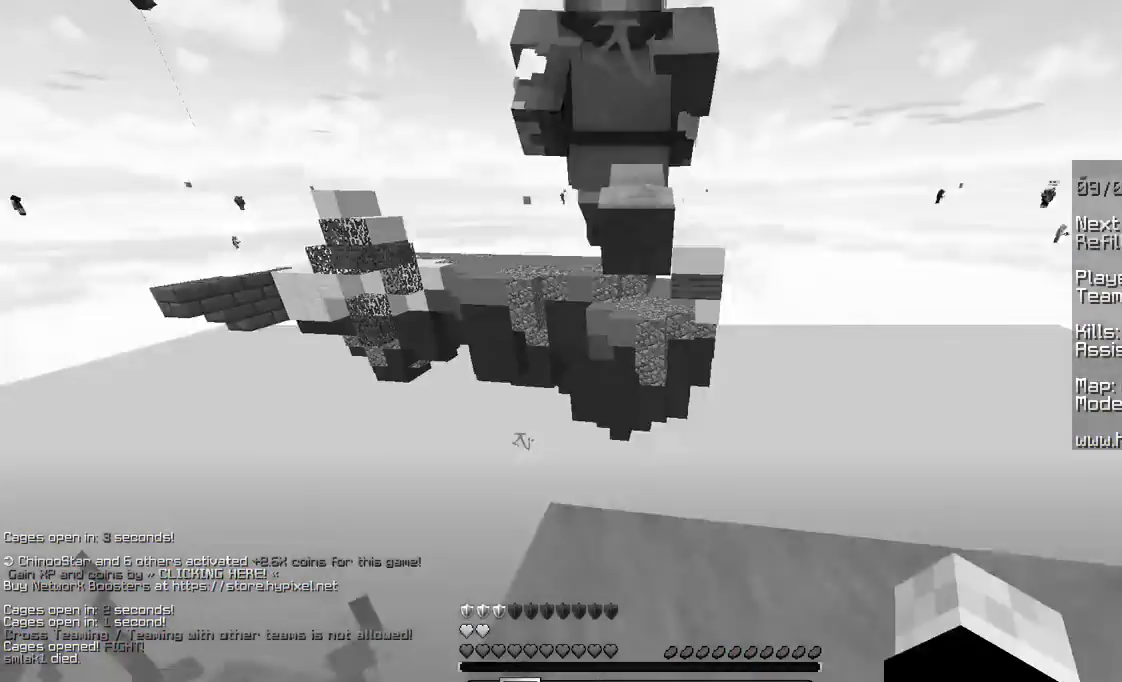
{"keys": ["space", "w"], "mouse": [], "events": [[117, "space", "down"]]}
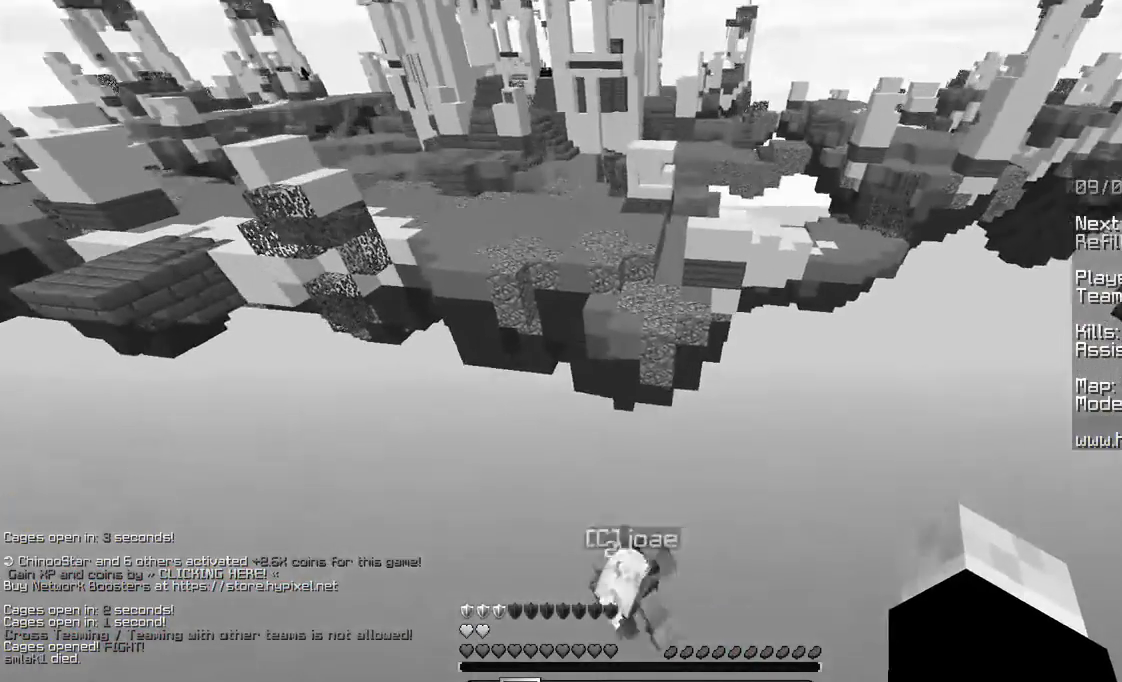
{"keys": [], "mouse": [], "events": [[267, "space", "up"], [350, "w", "up"]]}
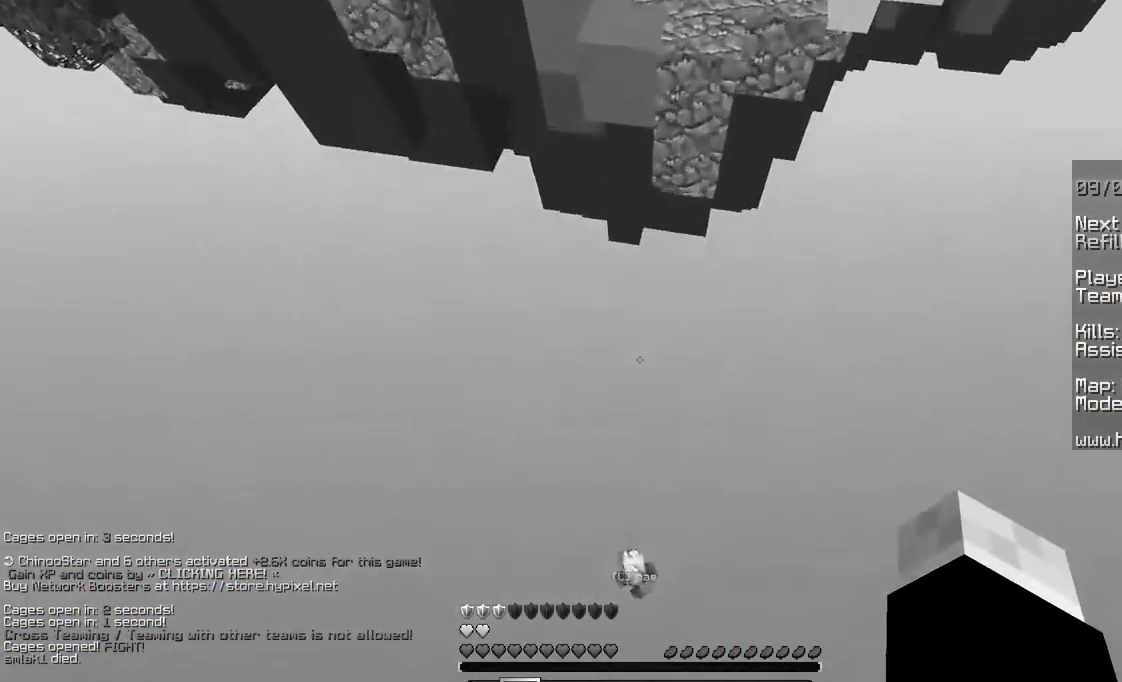
{"keys": [], "mouse": [], "events": []}
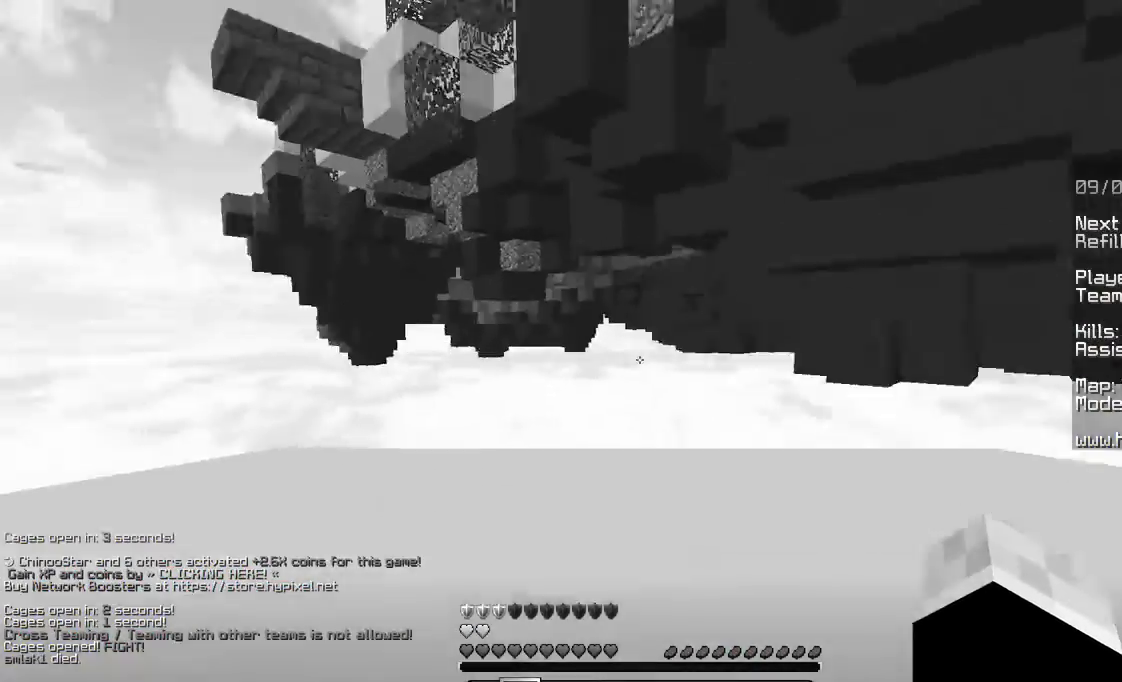
{"keys": [], "mouse": [], "events": []}
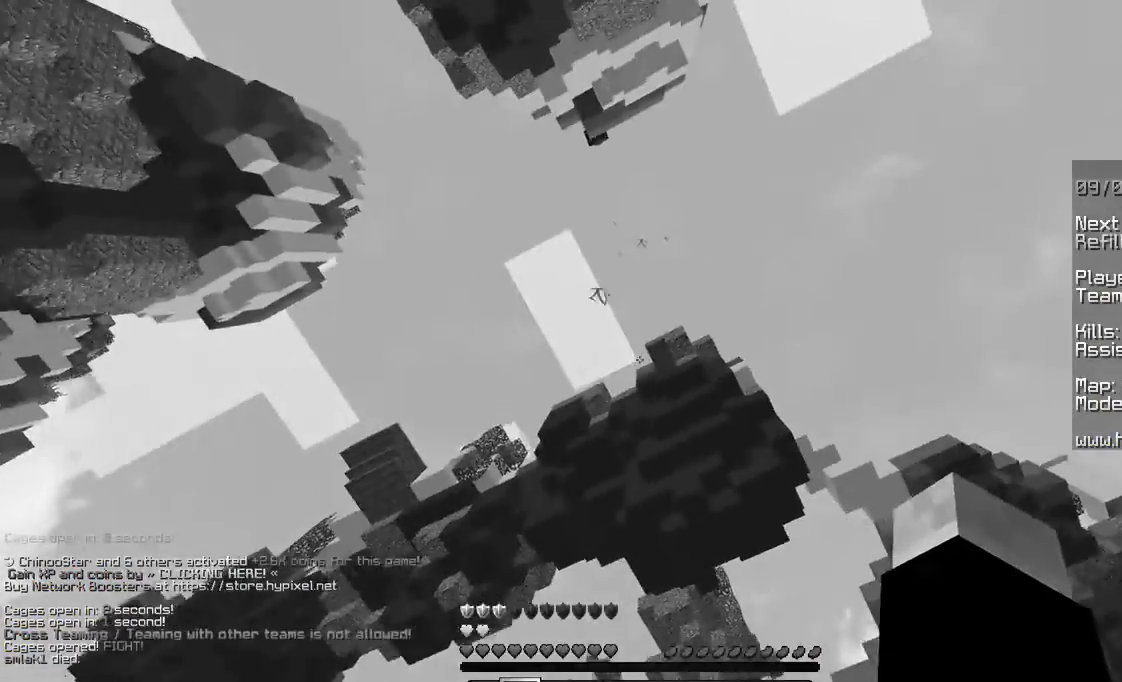
{"keys": [], "mouse": [], "events": []}
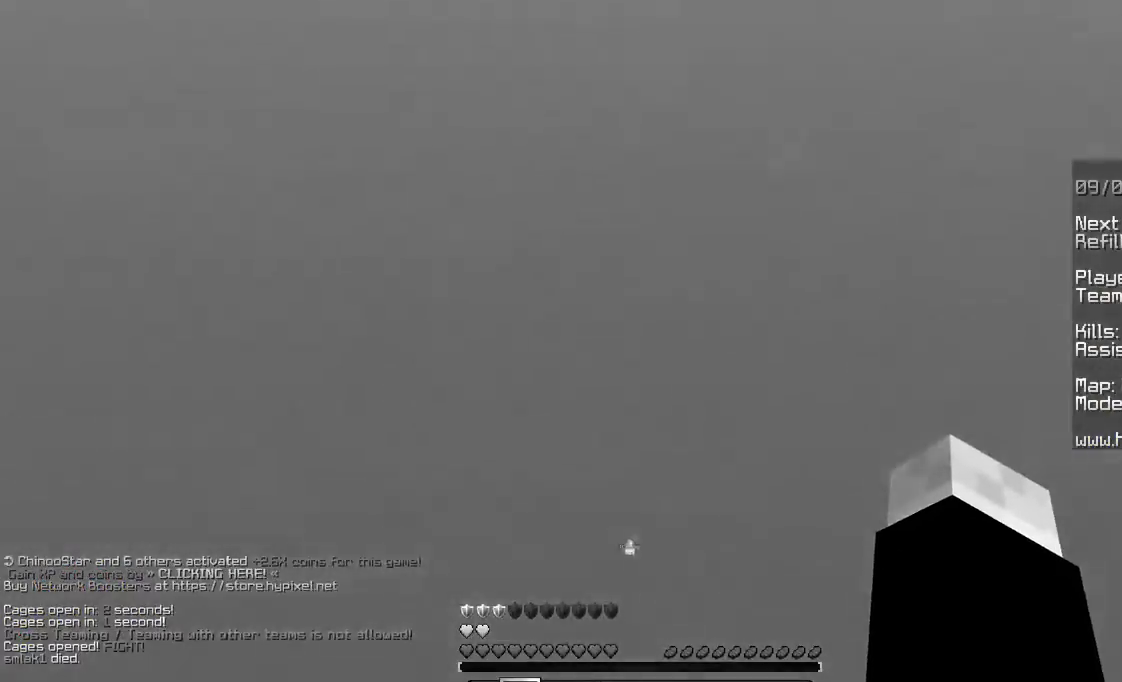
{"keys": [], "mouse": [], "events": [[50, "mouse_right", "down"], [483, "mouse_right", "up"]]}
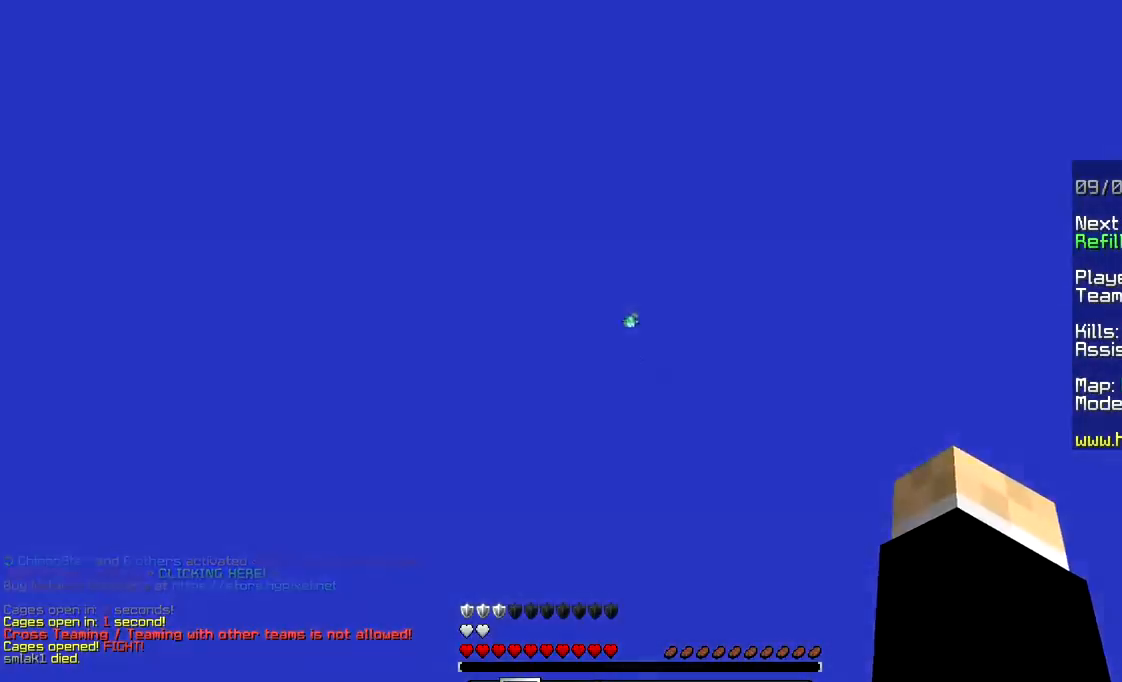
{"keys": [], "mouse": [], "events": []}
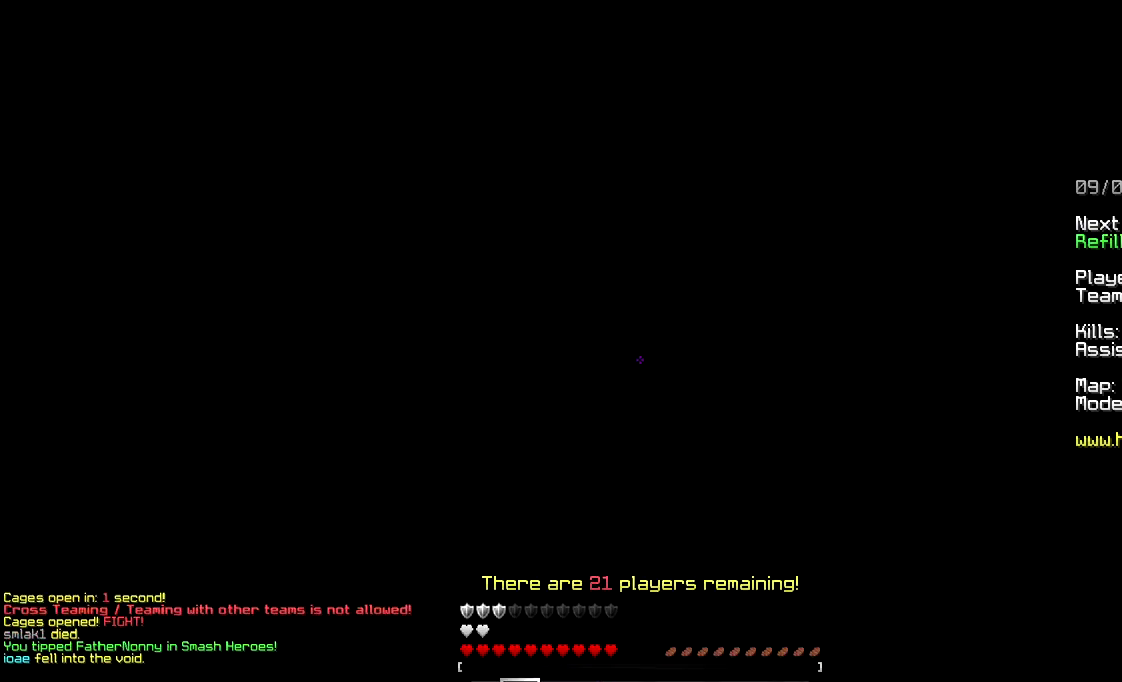
{"keys": [], "mouse": [], "events": []}
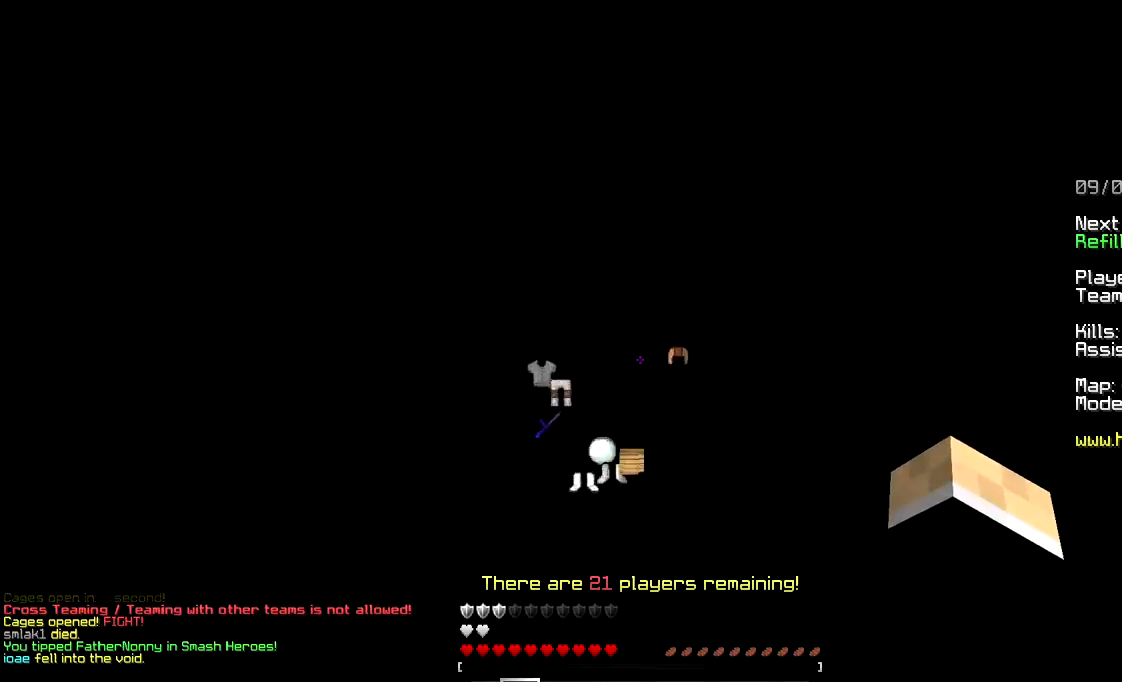
{"keys": [], "mouse": [], "events": []}
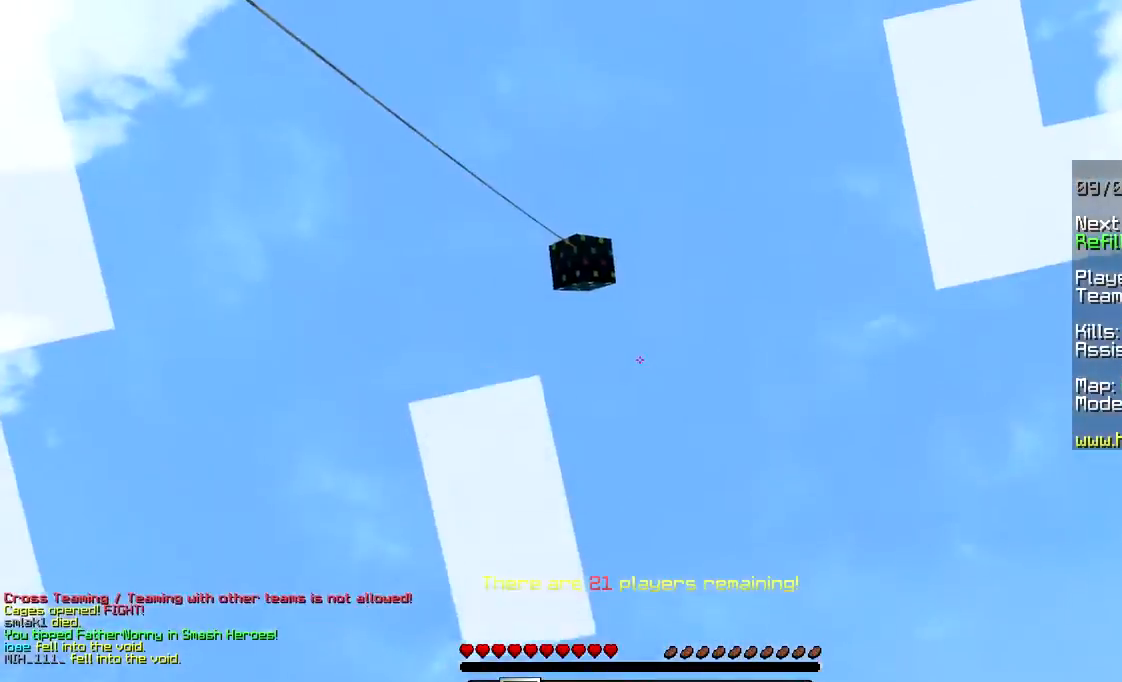
{"keys": [], "mouse": [], "events": []}
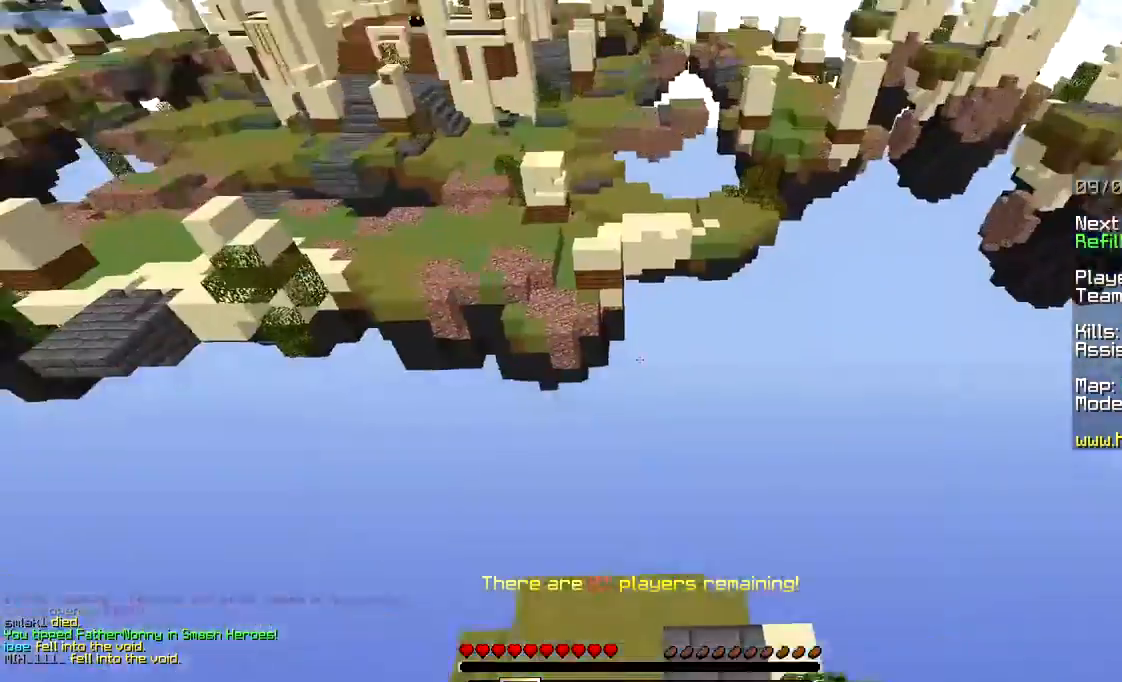
{"keys": [], "mouse": [], "events": [[50, "mouse_right", "down"], [217, "mouse_right", "up"]]}
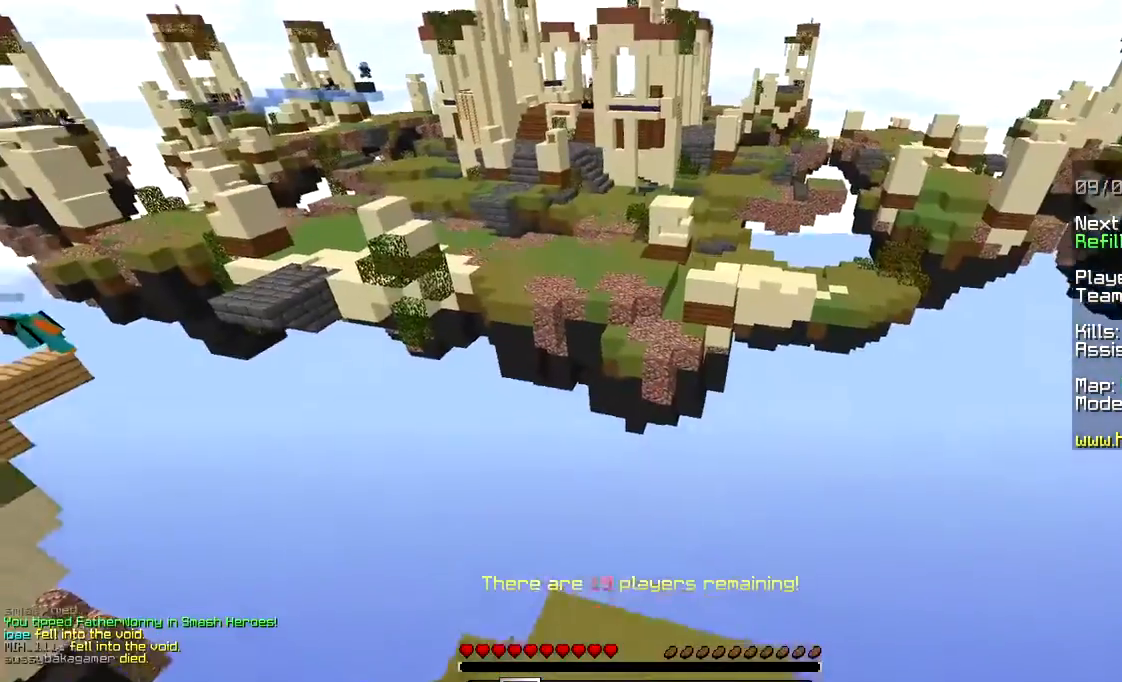
{"keys": [], "mouse": [], "events": []}
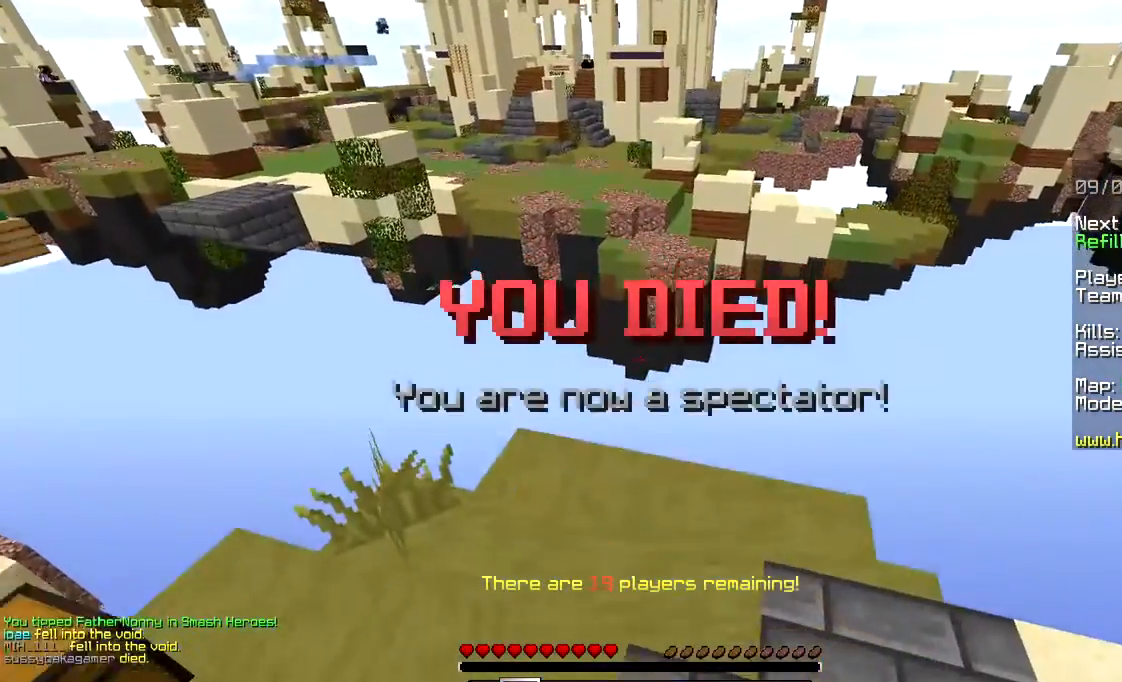
{"keys": ["w"], "mouse": [], "events": [[133, "w", "down"]]}
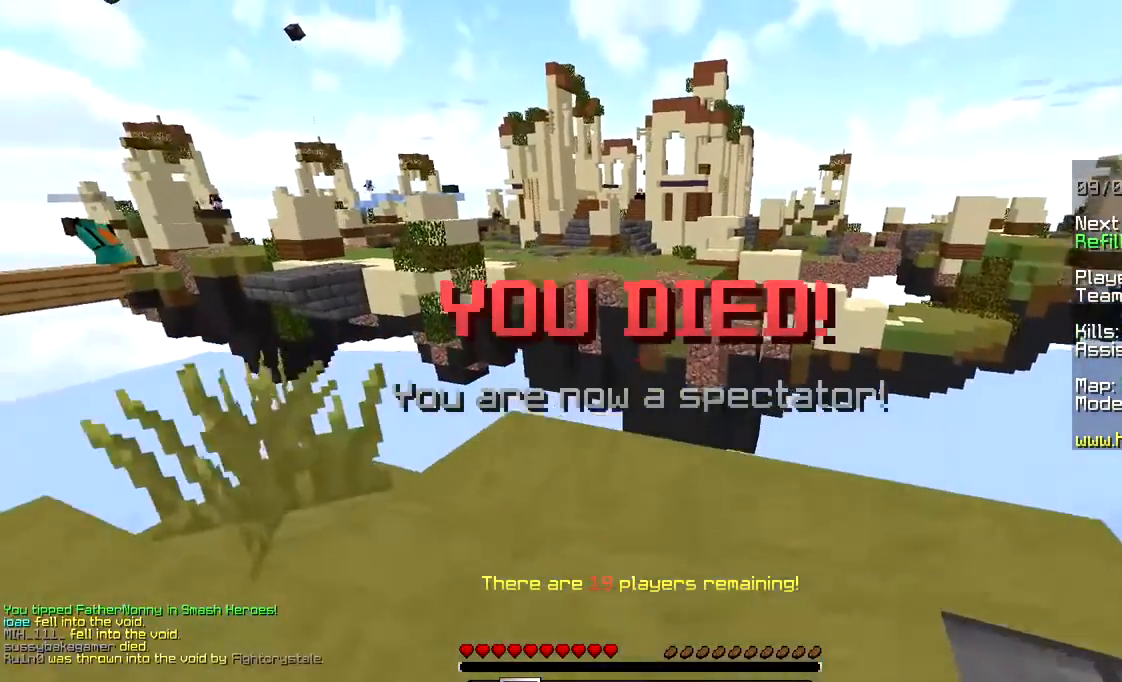
{"keys": ["space", "w"], "mouse": [], "events": [[283, "space", "down"]]}